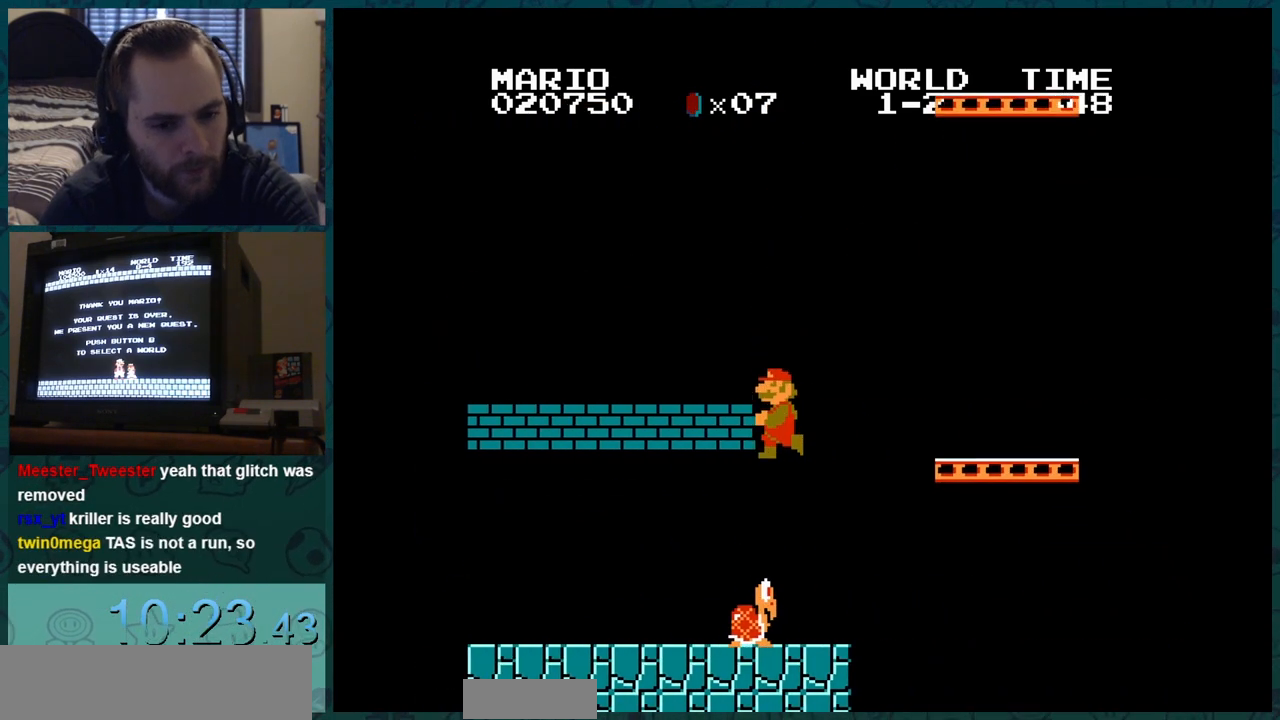
Gameplay with a controller (Nintendo layout); each line is a JSON object with the inputs held at the frame after it. "events" lists button and stick changes between this image and that frame as [ms after this image, input, new state], when the widget could be followed in between. Not read: L3 R3.
{"buttons": ["B", "DPAD_RIGHT"], "events": [[150, "DPAD_LEFT", "up"], [150, "DPAD_RIGHT", "down"], [267, "DPAD_RIGHT", "up"], [284, "DPAD_RIGHT", "down"]]}
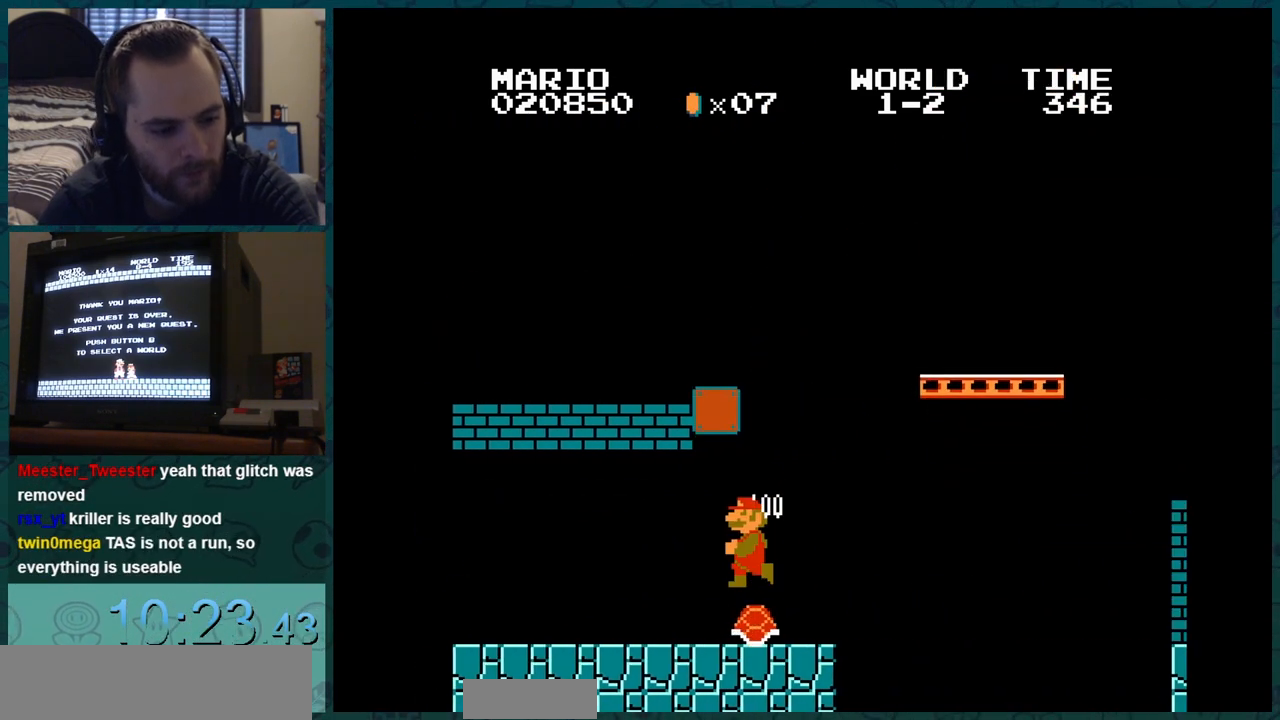
{"buttons": ["B"], "events": [[300, "DPAD_LEFT", "down"], [316, "DPAD_LEFT", "up"], [316, "DPAD_RIGHT", "up"], [417, "DPAD_LEFT", "down"], [433, "DPAD_LEFT", "up"], [450, "DPAD_RIGHT", "down"], [467, "DPAD_RIGHT", "up"]]}
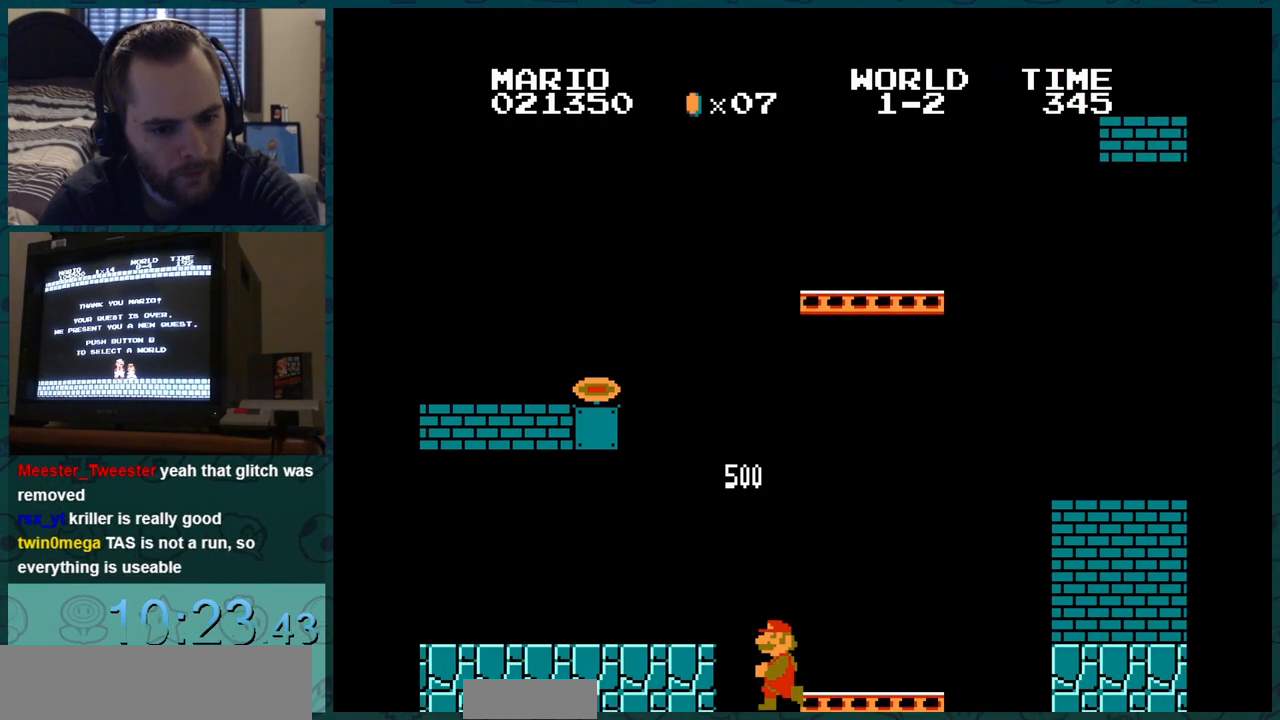
{"buttons": ["DPAD_RIGHT"], "events": [[167, "B", "up"], [184, "DPAD_RIGHT", "down"], [217, "DPAD_LEFT", "down"], [217, "DPAD_RIGHT", "up"], [250, "DPAD_LEFT", "up"], [267, "DPAD_RIGHT", "down"], [317, "DPAD_DOWN", "down"], [317, "DPAD_RIGHT", "up"], [367, "DPAD_DOWN", "up"], [367, "DPAD_LEFT", "down"], [384, "DPAD_LEFT", "up"], [384, "DPAD_RIGHT", "down"], [434, "DPAD_DOWN", "down"], [434, "DPAD_RIGHT", "up"], [484, "DPAD_DOWN", "up"], [484, "DPAD_RIGHT", "down"]]}
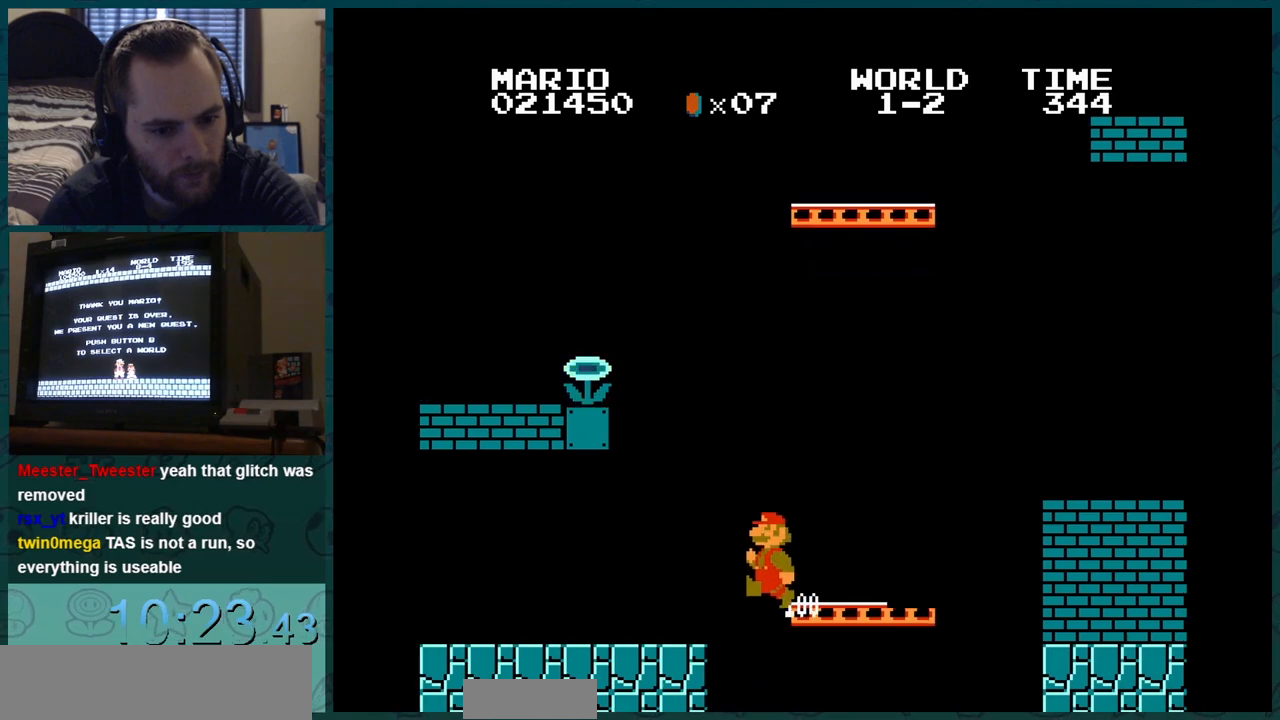
{"buttons": ["DPAD_DOWN"], "events": [[33, "DPAD_DOWN", "down"], [33, "DPAD_RIGHT", "up"], [83, "DPAD_DOWN", "up"], [83, "DPAD_LEFT", "down"], [116, "DPAD_LEFT", "up"], [116, "DPAD_RIGHT", "down"], [166, "DPAD_DOWN", "down"], [166, "DPAD_RIGHT", "up"], [200, "DPAD_DOWN", "up"], [200, "DPAD_LEFT", "down"], [216, "DPAD_LEFT", "up"], [216, "DPAD_RIGHT", "down"], [266, "DPAD_DOWN", "down"], [266, "DPAD_RIGHT", "up"], [316, "DPAD_DOWN", "up"], [316, "DPAD_LEFT", "down"], [333, "DPAD_LEFT", "up"], [333, "DPAD_RIGHT", "down"], [383, "DPAD_DOWN", "down"], [383, "DPAD_RIGHT", "up"], [433, "DPAD_DOWN", "up"], [433, "DPAD_LEFT", "down"], [450, "DPAD_LEFT", "up"], [450, "DPAD_RIGHT", "down"], [500, "DPAD_DOWN", "down"], [500, "DPAD_RIGHT", "up"]]}
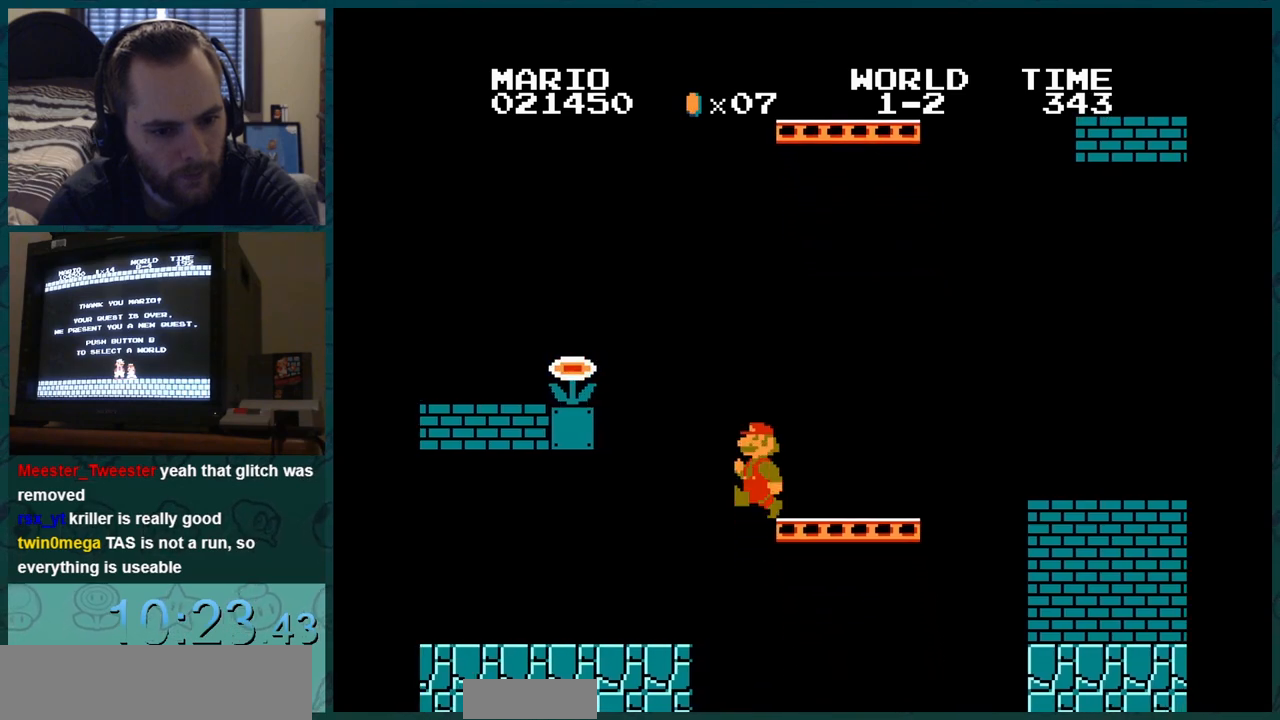
{"buttons": ["DPAD_DOWN"], "events": [[50, "DPAD_DOWN", "up"], [50, "DPAD_LEFT", "down"], [67, "DPAD_LEFT", "up"], [67, "DPAD_RIGHT", "down"], [117, "DPAD_DOWN", "down"], [117, "DPAD_RIGHT", "up"], [133, "DPAD_DOWN", "up"], [133, "DPAD_RIGHT", "down"], [150, "DPAD_DOWN", "down"], [150, "DPAD_RIGHT", "up"], [167, "DPAD_DOWN", "up"], [167, "DPAD_LEFT", "down"], [184, "DPAD_LEFT", "up"], [184, "DPAD_RIGHT", "down"], [234, "DPAD_DOWN", "down"], [234, "DPAD_RIGHT", "up"], [250, "DPAD_DOWN", "up"], [250, "DPAD_RIGHT", "down"], [267, "DPAD_DOWN", "down"], [267, "DPAD_RIGHT", "up"], [284, "DPAD_DOWN", "up"], [284, "DPAD_LEFT", "down"], [300, "DPAD_LEFT", "up"], [300, "DPAD_RIGHT", "down"], [350, "DPAD_DOWN", "down"], [350, "DPAD_RIGHT", "up"], [367, "DPAD_DOWN", "up"], [367, "DPAD_RIGHT", "down"], [384, "DPAD_DOWN", "down"], [384, "DPAD_RIGHT", "up"], [400, "DPAD_DOWN", "up"], [400, "DPAD_LEFT", "down"], [417, "DPAD_LEFT", "up"], [417, "DPAD_RIGHT", "down"], [467, "DPAD_DOWN", "down"], [467, "DPAD_RIGHT", "up"], [484, "DPAD_DOWN", "up"], [484, "DPAD_RIGHT", "down"], [501, "DPAD_DOWN", "down"], [501, "DPAD_RIGHT", "up"]]}
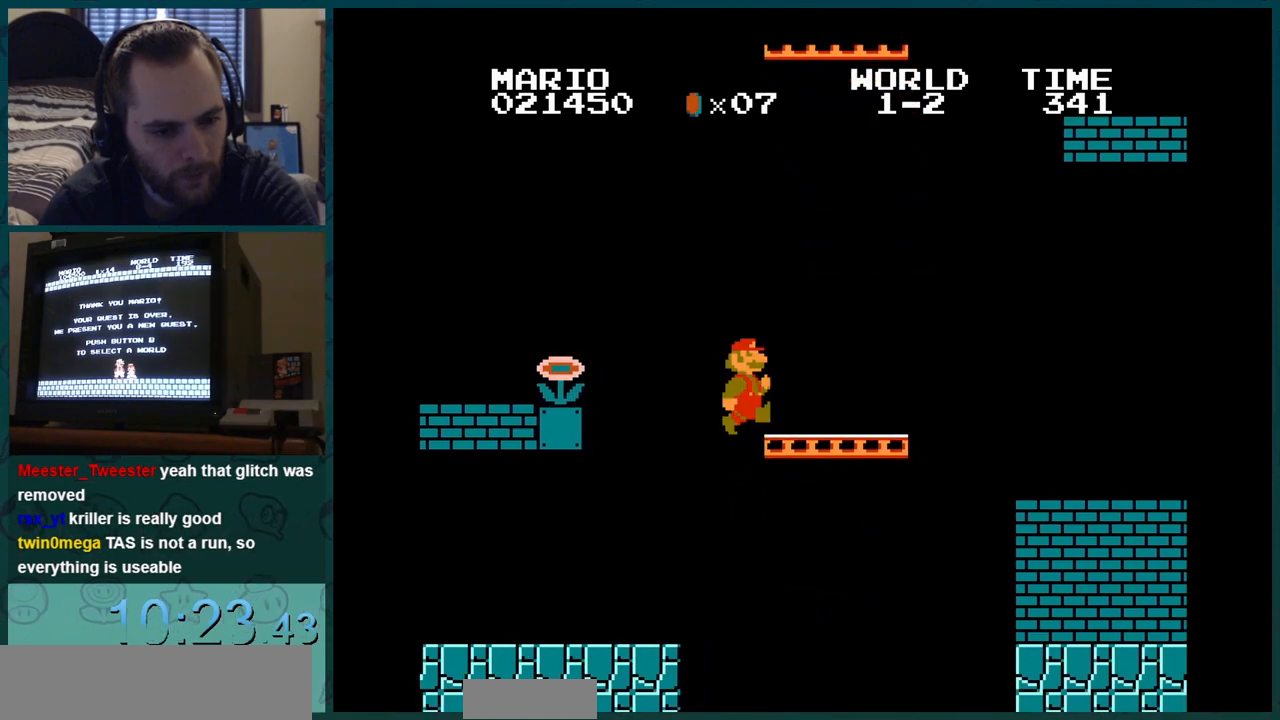
{"buttons": ["B", "DPAD_RIGHT"], "events": [[16, "DPAD_DOWN", "up"], [16, "DPAD_LEFT", "down"], [33, "DPAD_LEFT", "up"], [33, "DPAD_RIGHT", "down"], [83, "DPAD_DOWN", "down"], [83, "DPAD_RIGHT", "up"], [100, "DPAD_DOWN", "up"], [100, "DPAD_RIGHT", "down"], [116, "DPAD_DOWN", "down"], [116, "DPAD_RIGHT", "up"], [133, "DPAD_DOWN", "up"], [133, "DPAD_LEFT", "down"], [150, "DPAD_LEFT", "up"], [150, "DPAD_RIGHT", "down"], [200, "DPAD_DOWN", "down"], [200, "DPAD_RIGHT", "up"], [216, "DPAD_DOWN", "up"], [216, "DPAD_RIGHT", "down"], [233, "DPAD_DOWN", "down"], [233, "DPAD_RIGHT", "up"], [250, "DPAD_DOWN", "up"], [266, "DPAD_RIGHT", "down"], [316, "DPAD_DOWN", "down"], [316, "DPAD_RIGHT", "up"], [333, "DPAD_DOWN", "up"], [333, "DPAD_RIGHT", "down"], [350, "DPAD_DOWN", "down"], [350, "DPAD_RIGHT", "up"], [367, "DPAD_DOWN", "up"], [367, "DPAD_LEFT", "down"], [383, "DPAD_LEFT", "up"], [383, "DPAD_RIGHT", "down"], [433, "DPAD_DOWN", "down"], [433, "DPAD_RIGHT", "up"], [450, "DPAD_DOWN", "up"], [450, "DPAD_RIGHT", "down"], [467, "DPAD_DOWN", "down"], [467, "DPAD_RIGHT", "up"], [483, "DPAD_DOWN", "up"], [483, "DPAD_LEFT", "down"], [500, "B", "down"], [500, "DPAD_LEFT", "up"], [500, "DPAD_RIGHT", "down"]]}
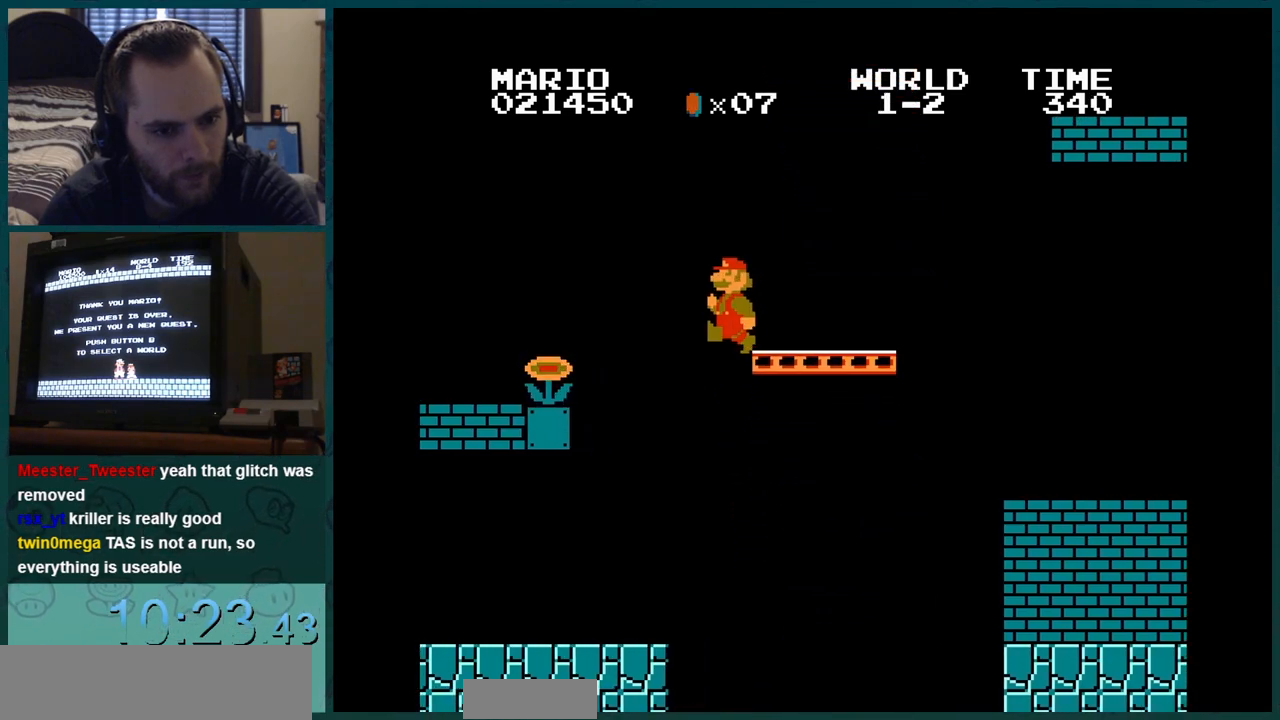
{"buttons": ["B"], "events": [[234, "DPAD_LEFT", "down"], [267, "DPAD_LEFT", "up"], [300, "DPAD_LEFT", "down"], [334, "DPAD_LEFT", "up"], [367, "DPAD_LEFT", "down"], [400, "DPAD_LEFT", "up"], [417, "DPAD_LEFT", "down"], [434, "DPAD_DOWN", "down"], [434, "DPAD_LEFT", "up"], [434, "DPAD_RIGHT", "up"], [484, "DPAD_DOWN", "up"]]}
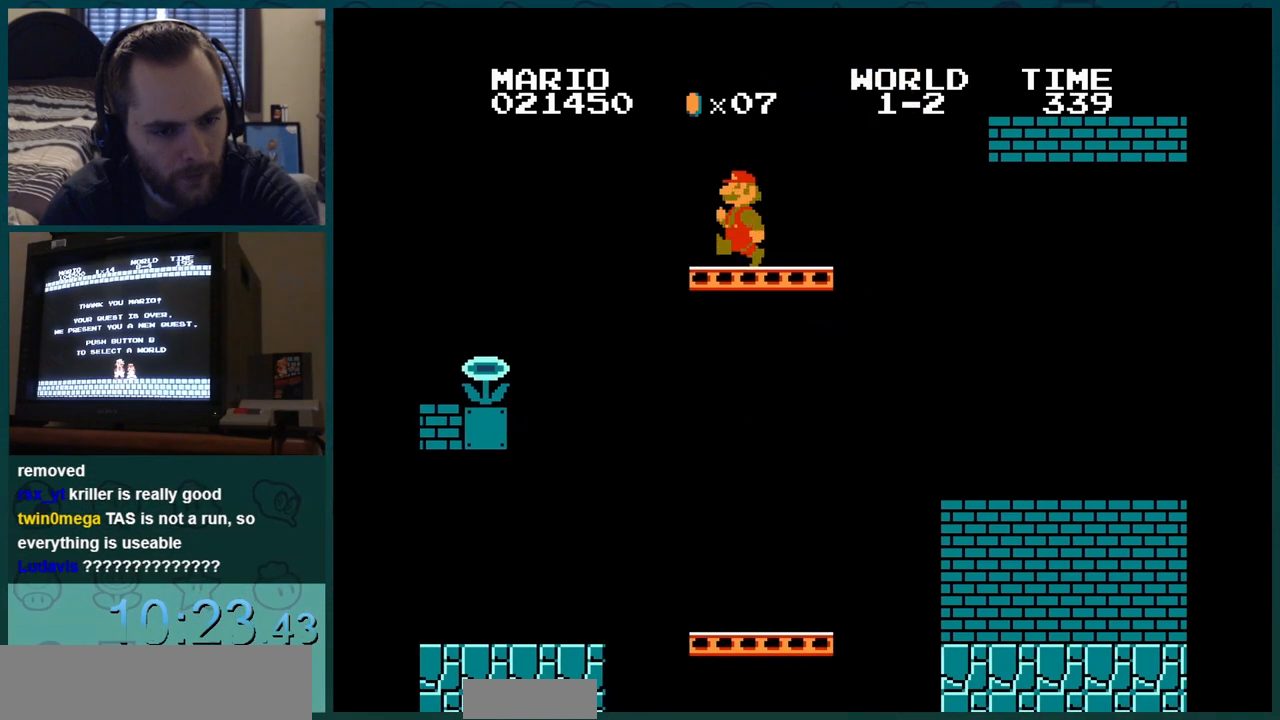
{"buttons": ["B", "DPAD_LEFT"], "events": [[16, "DPAD_DOWN", "down"], [66, "DPAD_DOWN", "up"], [100, "DPAD_DOWN", "down"], [133, "DPAD_DOWN", "up"], [133, "DPAD_LEFT", "down"]]}
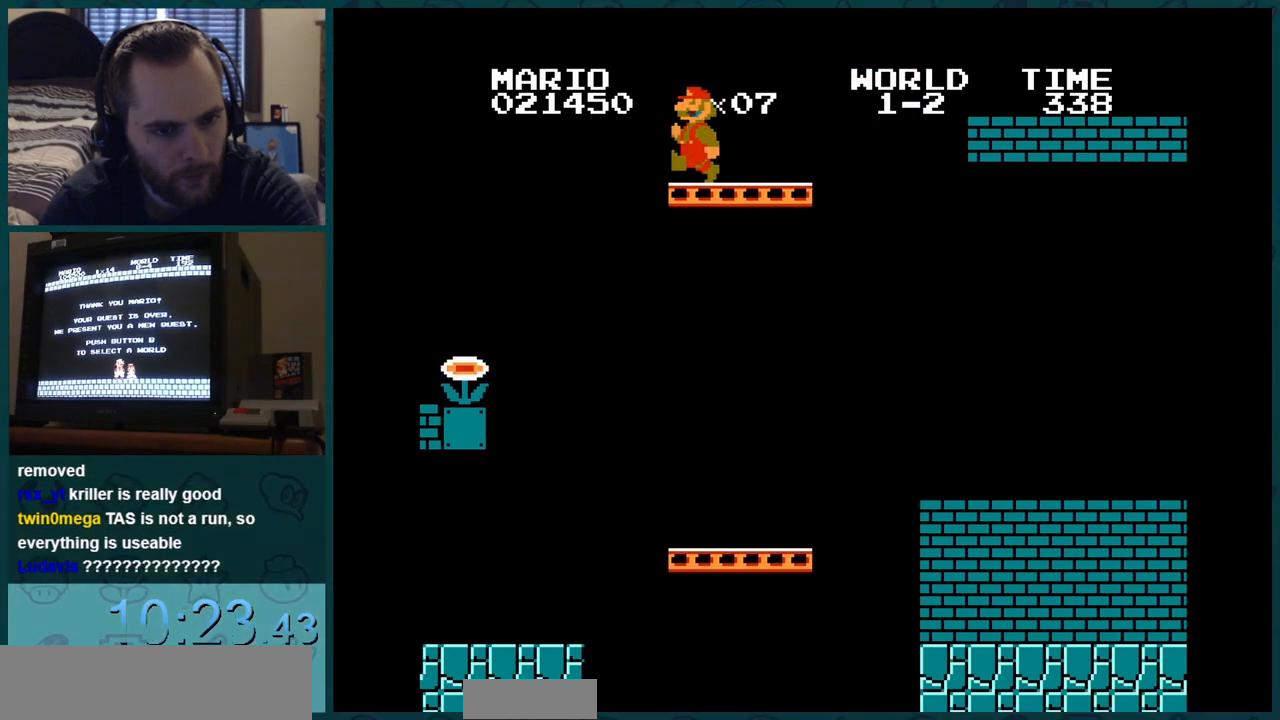
{"buttons": [], "events": [[133, "DPAD_LEFT", "up"], [167, "DPAD_RIGHT", "down"], [184, "DPAD_RIGHT", "up"], [200, "B", "up"]]}
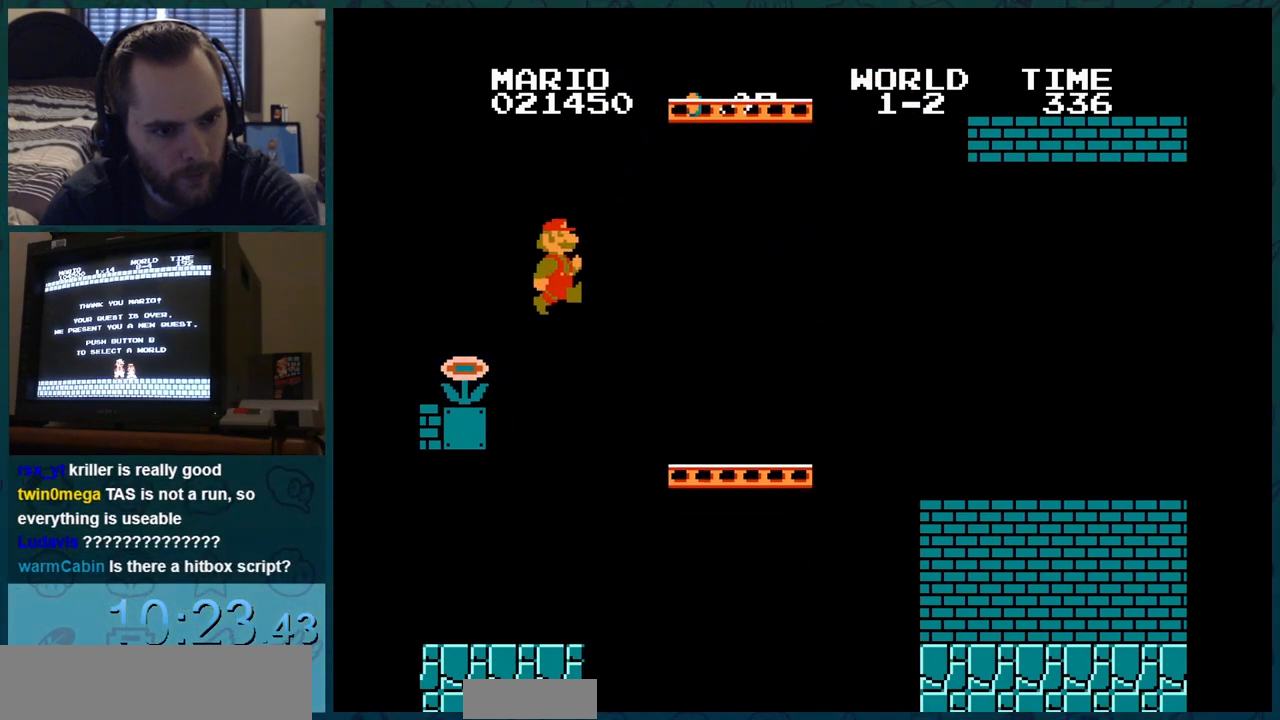
{"buttons": []}
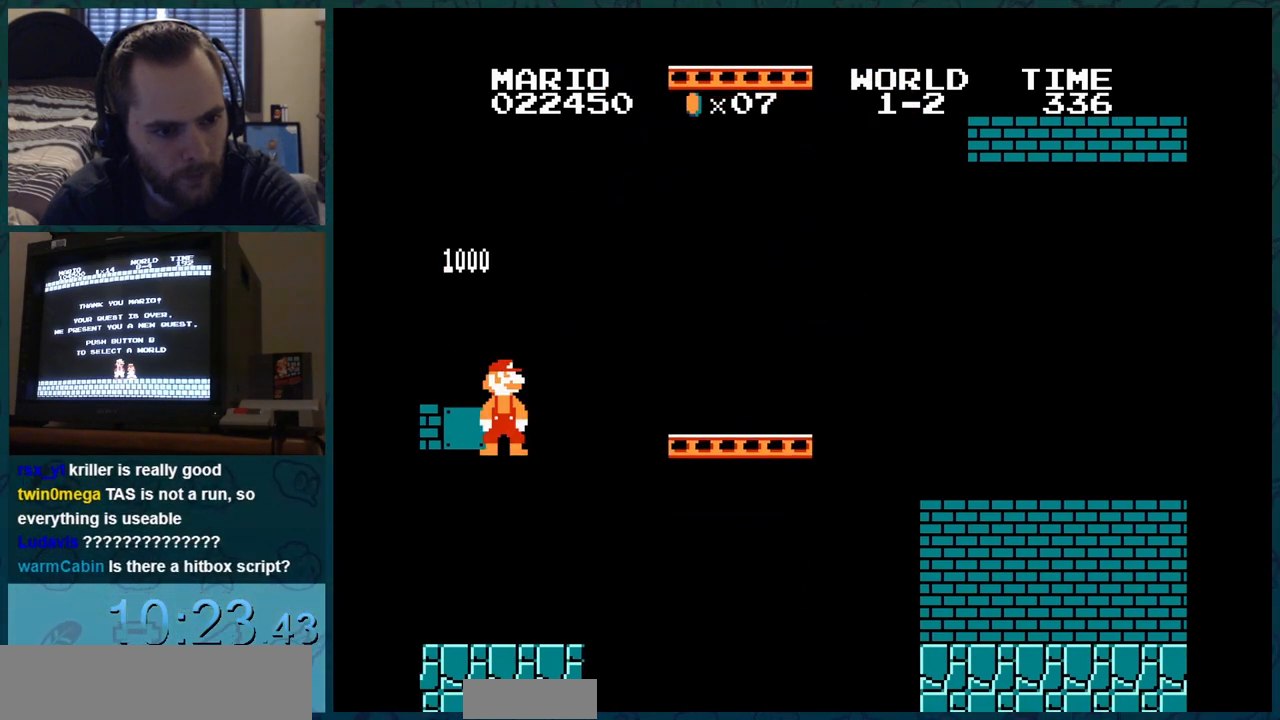
{"buttons": [], "events": []}
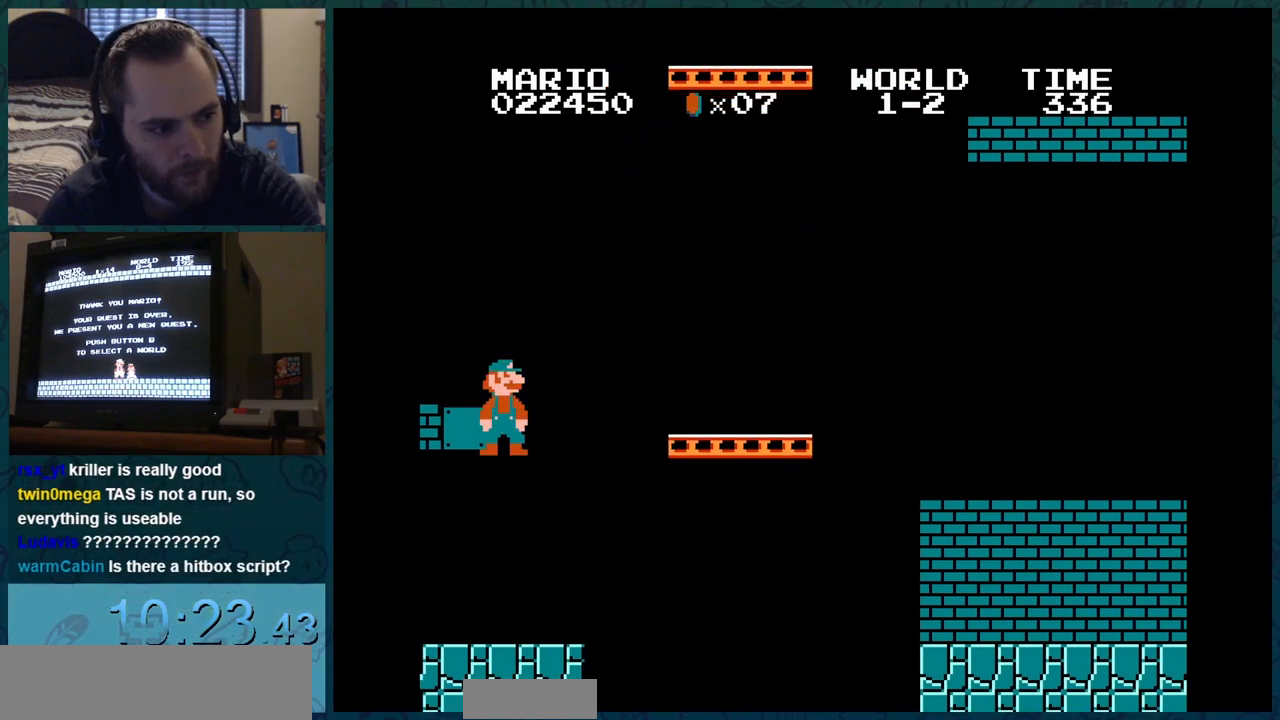
{"buttons": ["B", "DPAD_RIGHT"], "events": [[233, "B", "down"], [233, "DPAD_LEFT", "down"], [233, "DPAD_RIGHT", "down"], [250, "B", "up"], [250, "DPAD_LEFT", "up"], [500, "B", "down"]]}
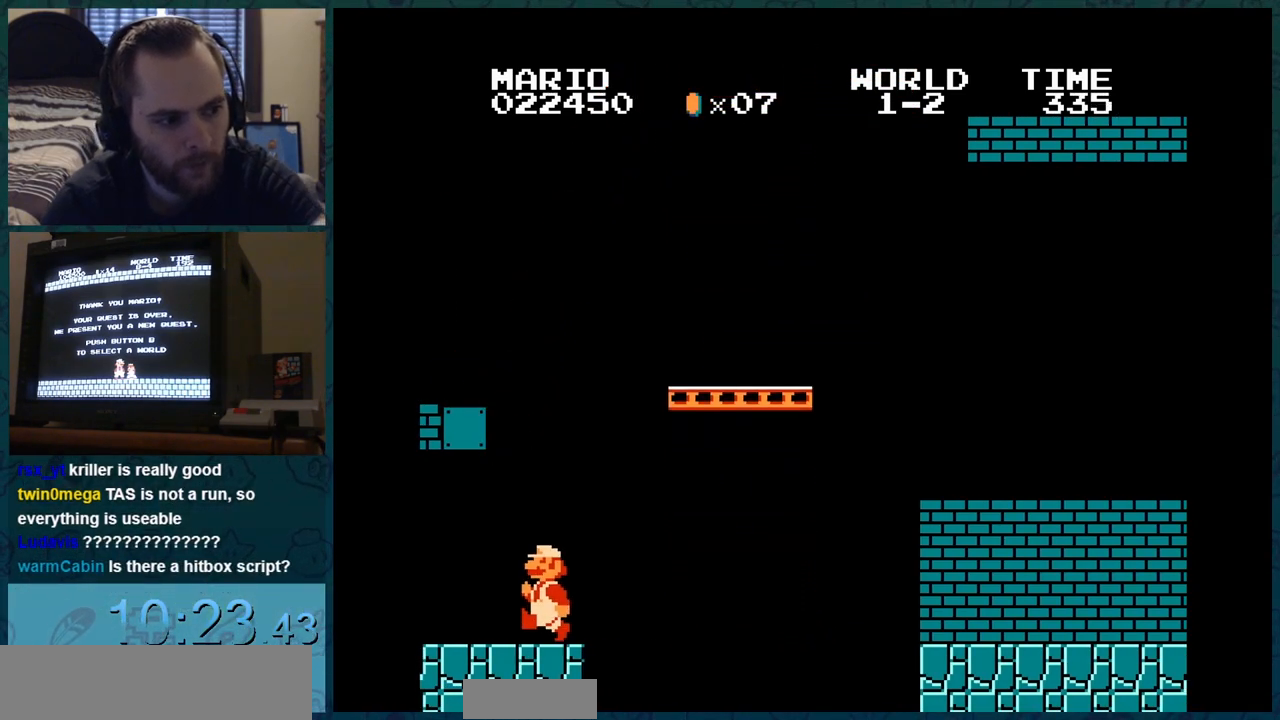
{"buttons": ["B", "DPAD_RIGHT"], "events": [[33, "DPAD_LEFT", "down"], [50, "DPAD_LEFT", "up"], [67, "DPAD_LEFT", "down"], [83, "DPAD_LEFT", "up"], [100, "DPAD_LEFT", "down"], [117, "DPAD_LEFT", "up"], [133, "DPAD_LEFT", "down"], [150, "DPAD_LEFT", "up"], [167, "DPAD_LEFT", "down"], [184, "DPAD_LEFT", "up"], [267, "B", "up"], [284, "B", "down"]]}